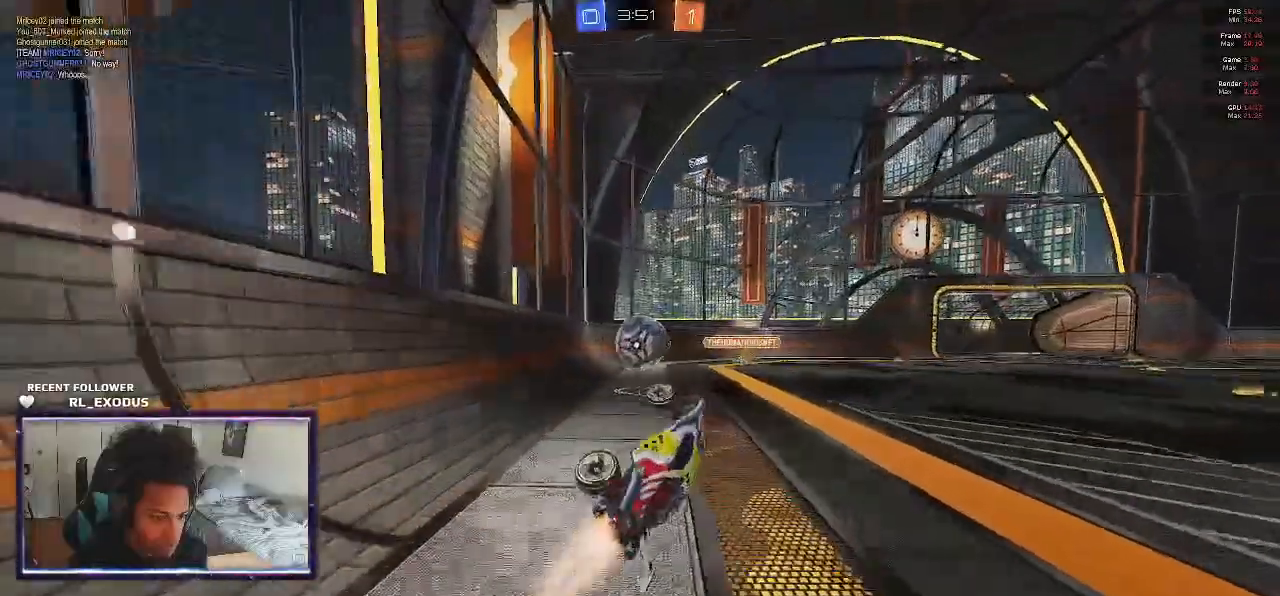
Gameplay with a controller (PlayStation layout); each line is a JSON object with the inputs held at the frame after it (dt_ms = milliseconds from this image to that frame). "events" lists button and stick changes between this image and that frame as [ms after this image, input, new state], when the widget could be followed in between. Not read: HOME.
{"dt_ms": 500, "buttons": ["SQUARE", "R2"], "left_stick": "center", "right_stick": "center", "events": [[33, "SQUARE", "up"], [400, "SQUARE", "down"]]}
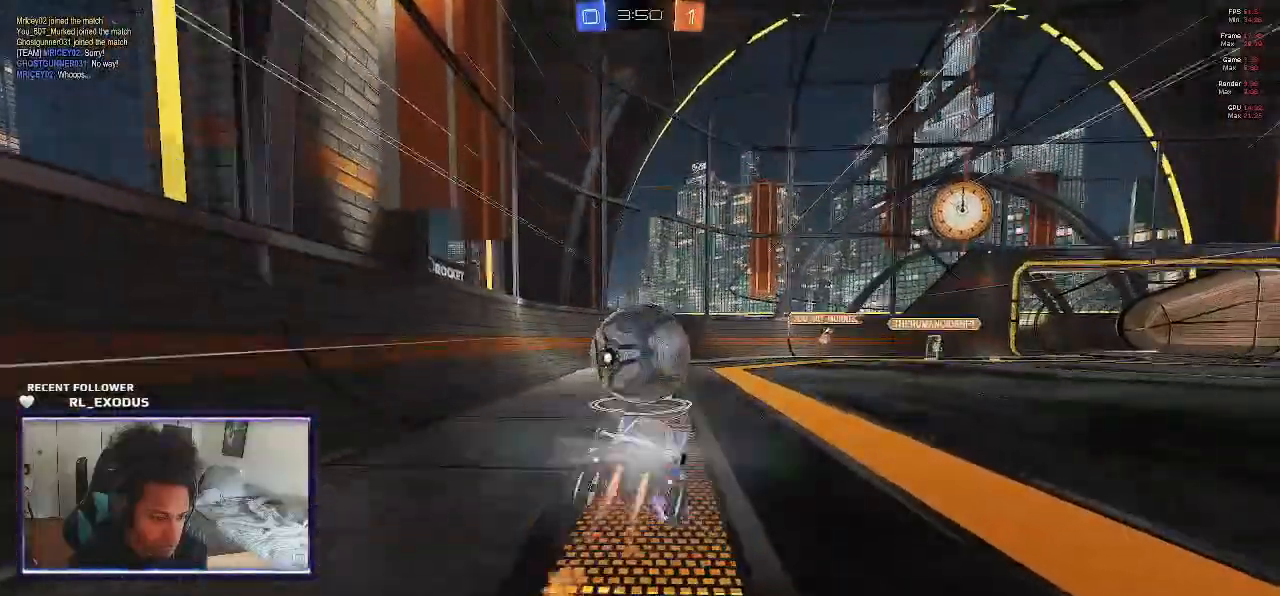
{"dt_ms": 500, "buttons": ["L2"], "left_stick": "down-right", "right_stick": "center", "events": [[200, "left_stick", "right"], [333, "SQUARE", "up"], [367, "left_stick", "center"], [467, "L2", "down"], [467, "R2", "up"], [500, "left_stick", "down-right"]]}
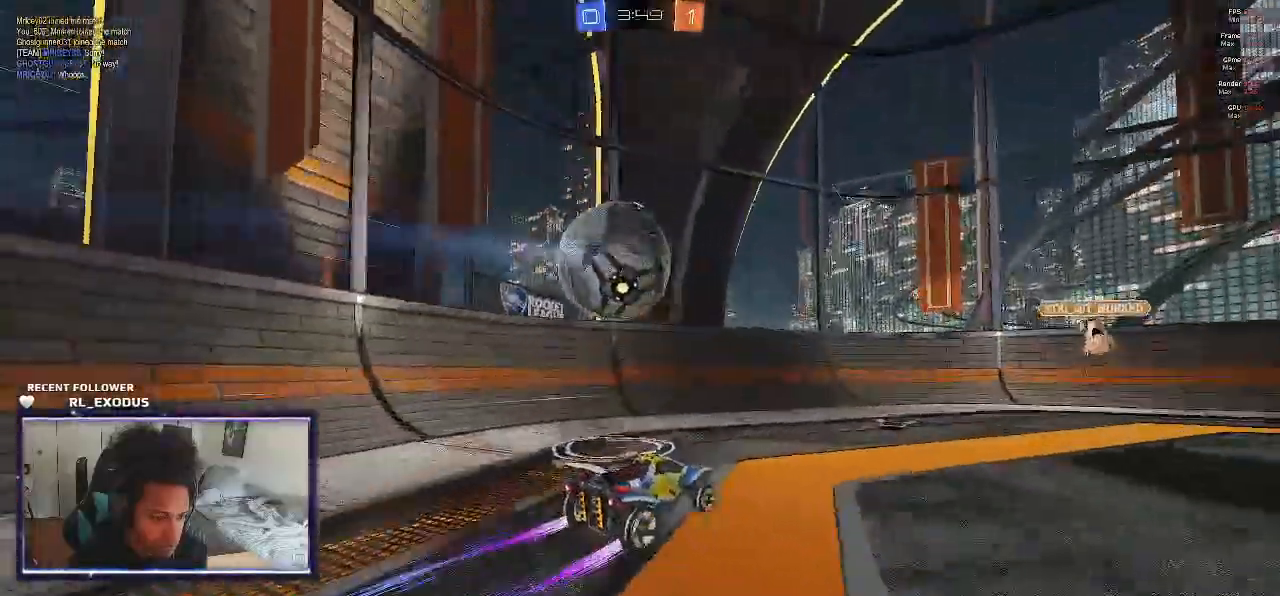
{"dt_ms": 500, "buttons": ["R2"], "left_stick": "down-right", "right_stick": "center", "events": [[67, "left_stick", "right"], [200, "R2", "down"], [267, "L2", "up"], [300, "left_stick", "down-right"]]}
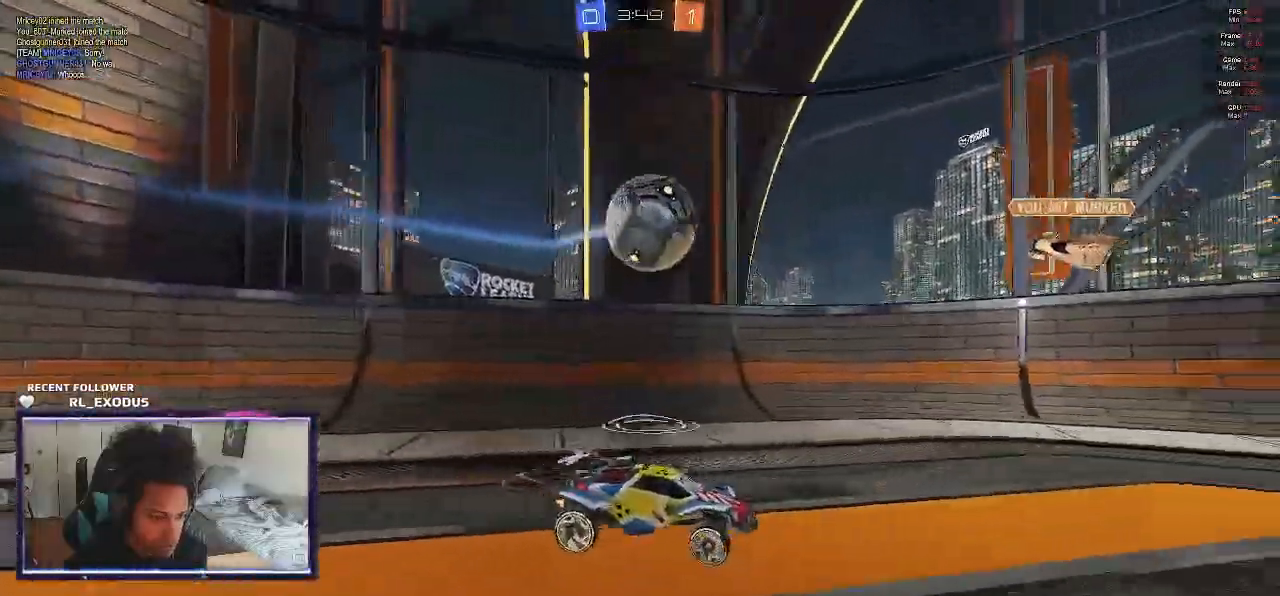
{"dt_ms": 500, "buttons": ["CROSS", "SQUARE", "R2"], "left_stick": "left", "right_stick": "center", "events": [[67, "left_stick", "center"], [167, "left_stick", "left"], [433, "CROSS", "down"], [433, "SQUARE", "down"]]}
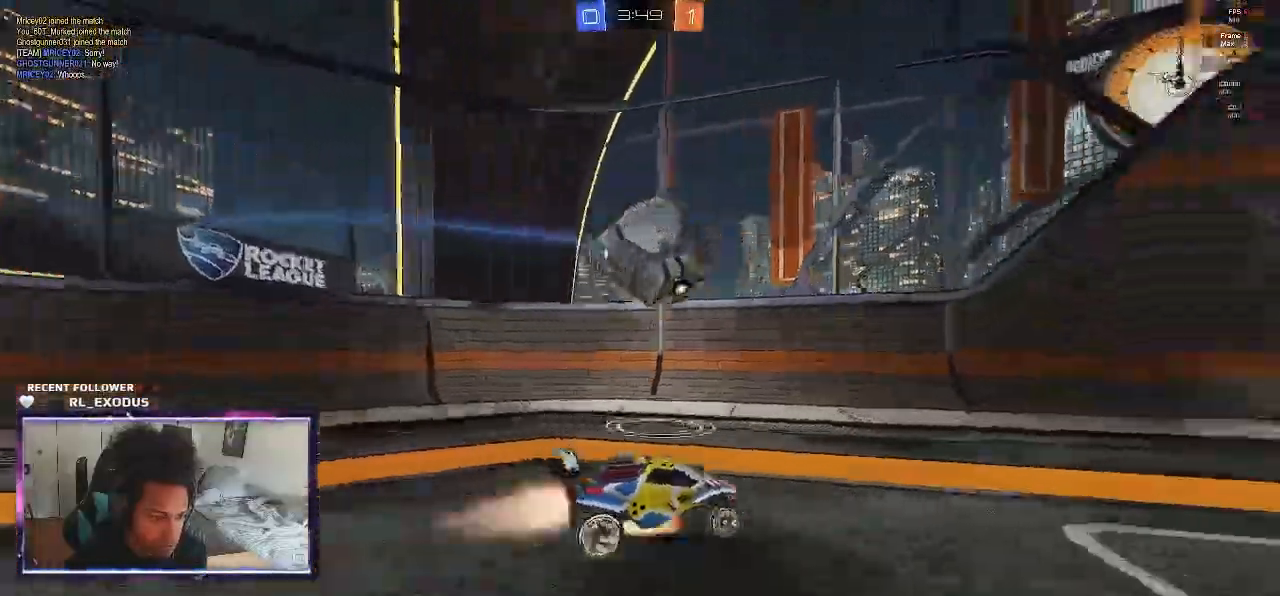
{"dt_ms": 500, "buttons": ["CROSS", "SQUARE", "L1", "R2"], "left_stick": "right", "right_stick": "center"}
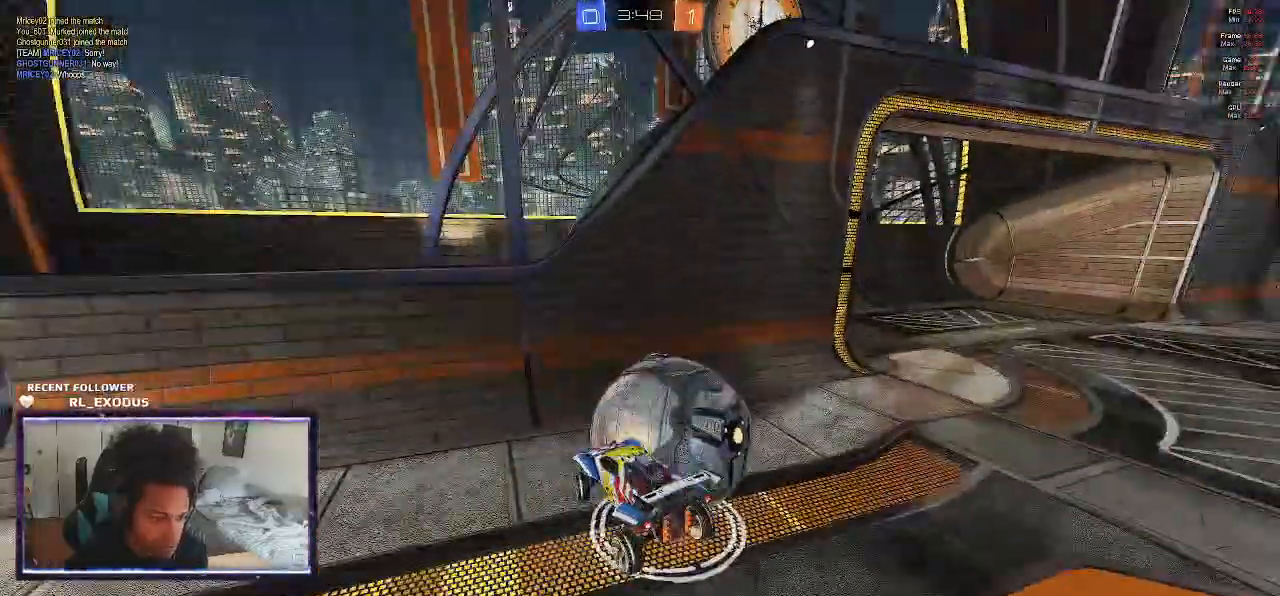
{"dt_ms": 500, "buttons": ["L1", "R2"], "left_stick": "right", "right_stick": "center"}
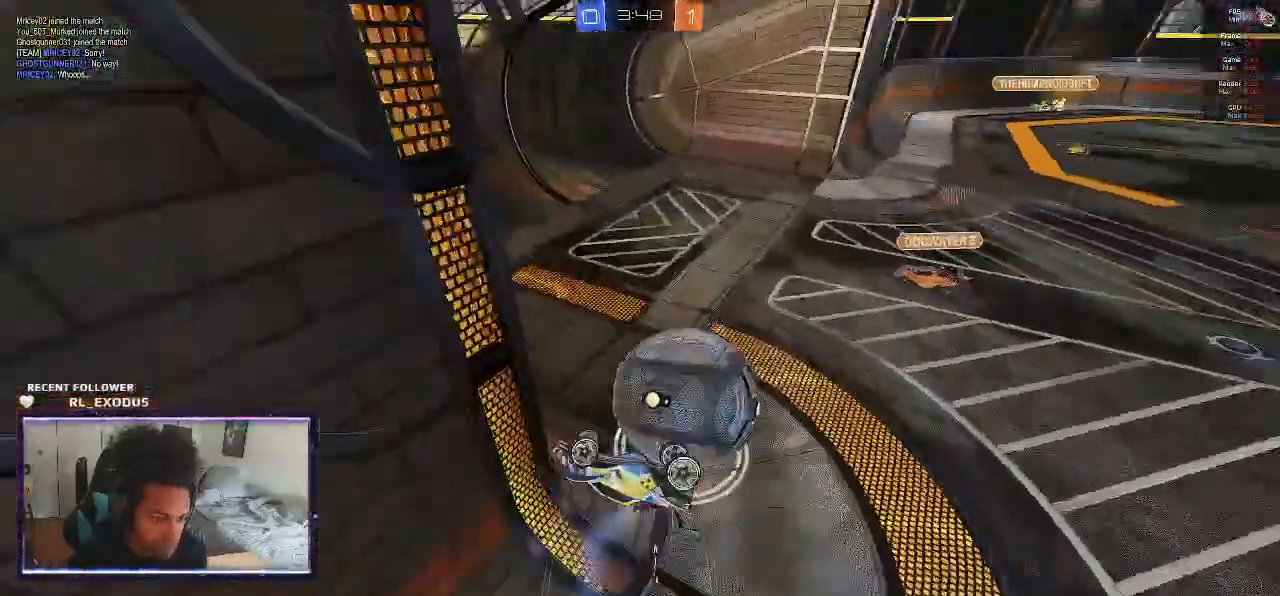
{"dt_ms": 500, "buttons": ["R2"], "left_stick": "center", "right_stick": "center", "events": [[300, "L1", "up"], [433, "left_stick", "center"]]}
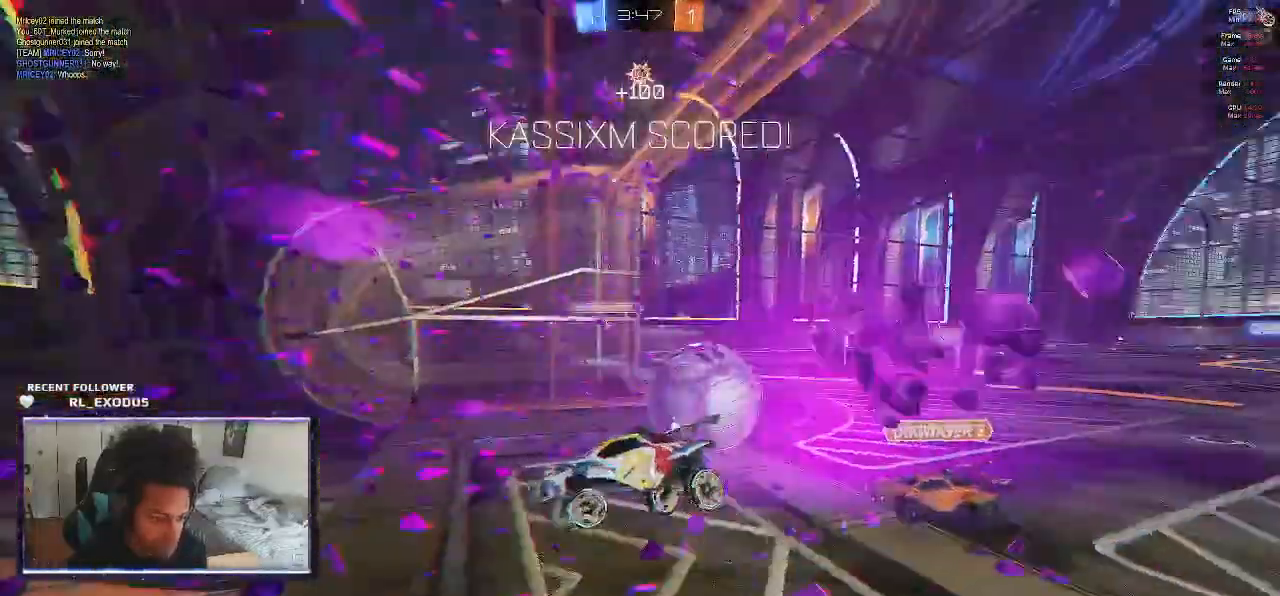
{"dt_ms": 500, "buttons": ["R2"], "left_stick": "center", "right_stick": "center", "events": []}
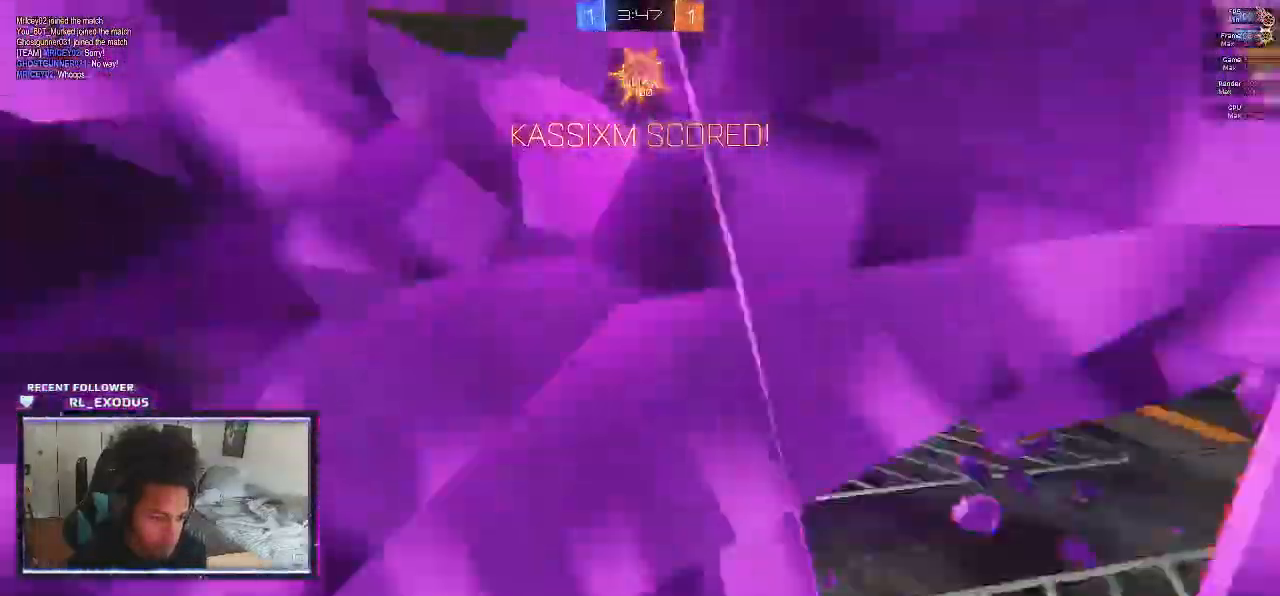
{"dt_ms": 500, "buttons": ["R2"], "left_stick": "up-right", "right_stick": "center", "events": [[33, "left_stick", "up"], [500, "left_stick", "up-right"]]}
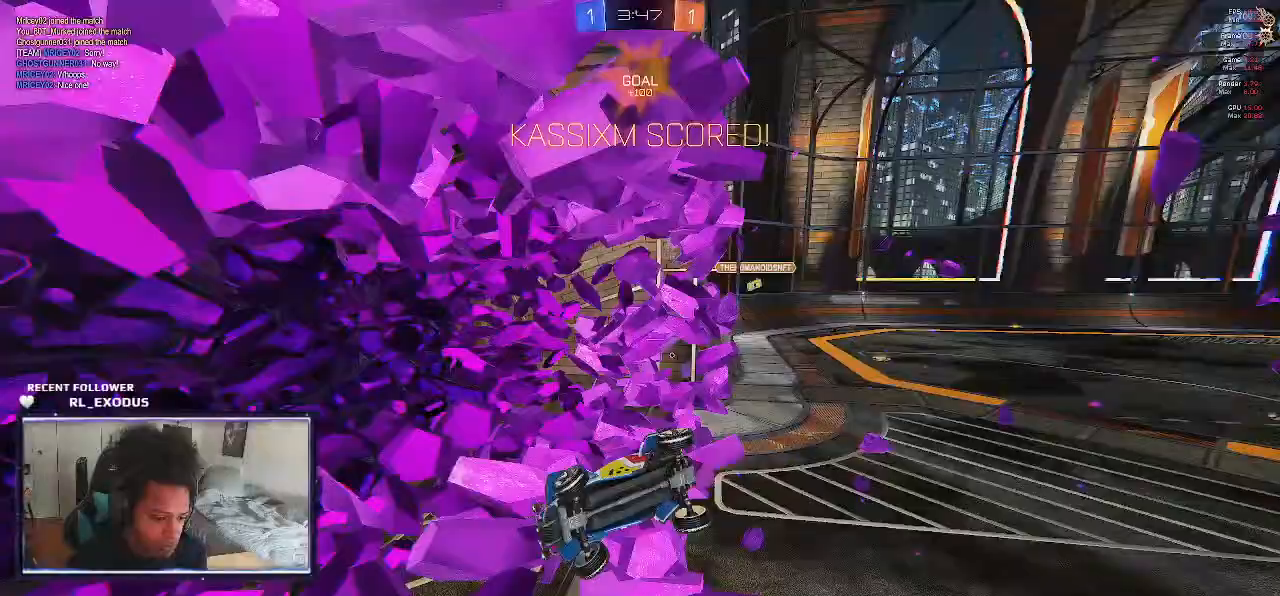
{"dt_ms": 500, "buttons": ["SQUARE", "L1", "R2"], "left_stick": "left", "right_stick": "center", "events": [[167, "SQUARE", "down"], [233, "L1", "down"], [500, "left_stick", "left"]]}
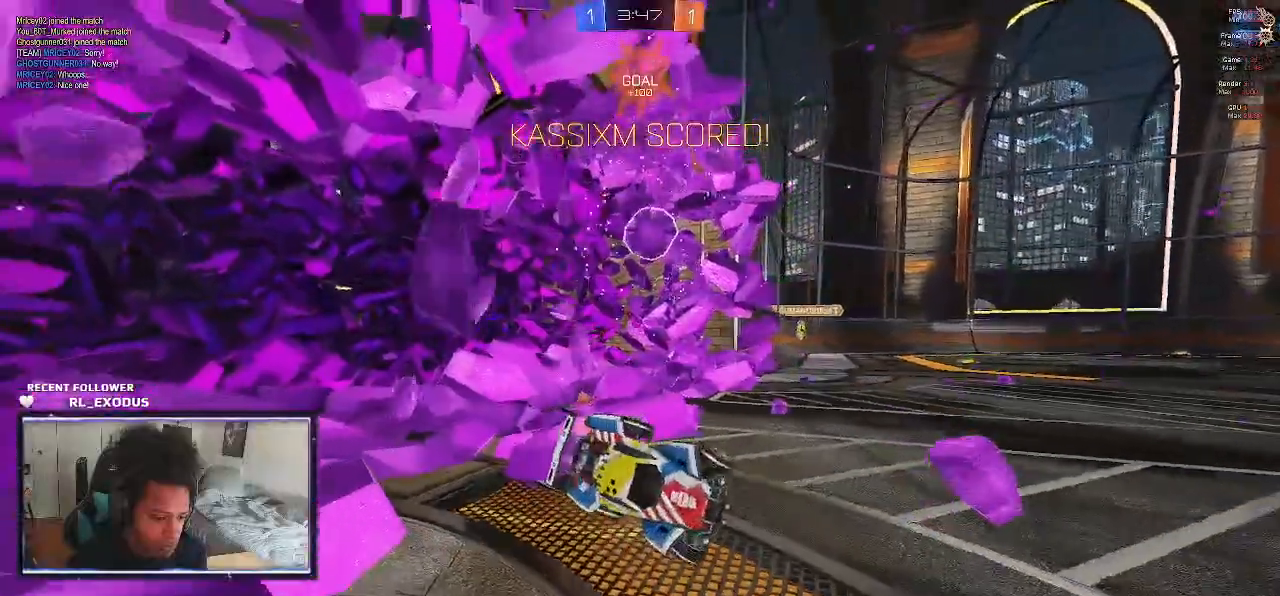
{"dt_ms": 500, "buttons": ["SQUARE", "R2"], "left_stick": "center", "right_stick": "center", "events": [[200, "left_stick", "center"], [233, "L1", "up"]]}
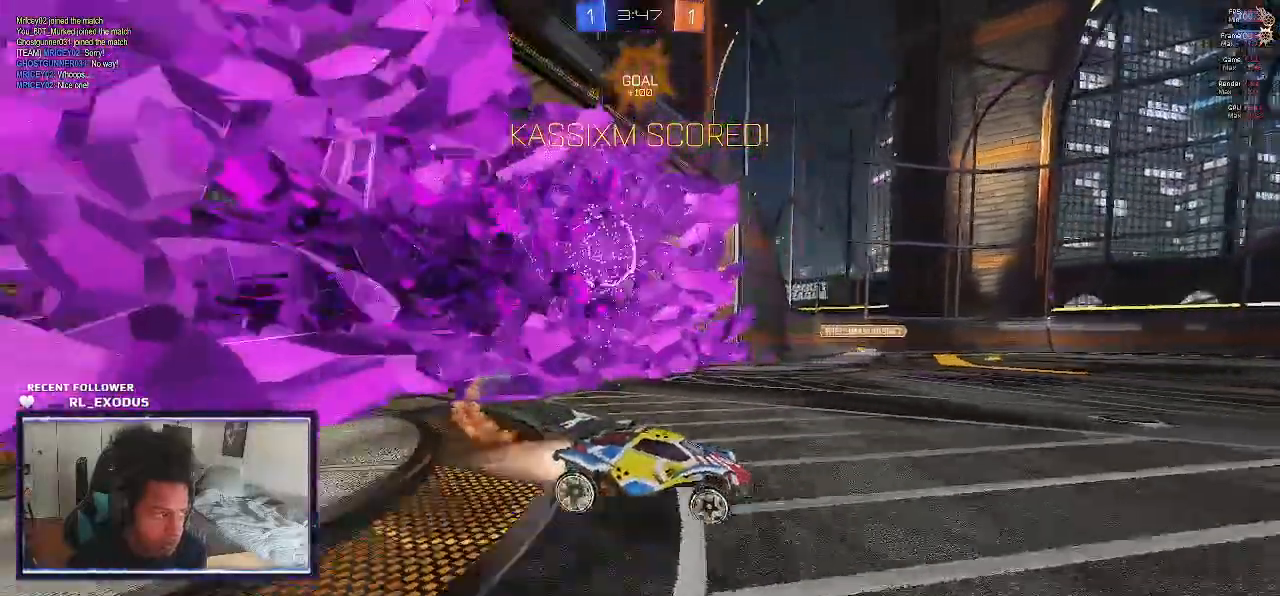
{"dt_ms": 500, "buttons": ["CROSS", "SQUARE", "L1", "R2"], "left_stick": "down-right", "right_stick": "center", "events": [[200, "L1", "down"], [233, "CROSS", "down"], [233, "left_stick", "up-right"], [267, "SQUARE", "up"], [300, "CROSS", "up"], [400, "CROSS", "down"], [400, "SQUARE", "down"], [433, "left_stick", "down-right"]]}
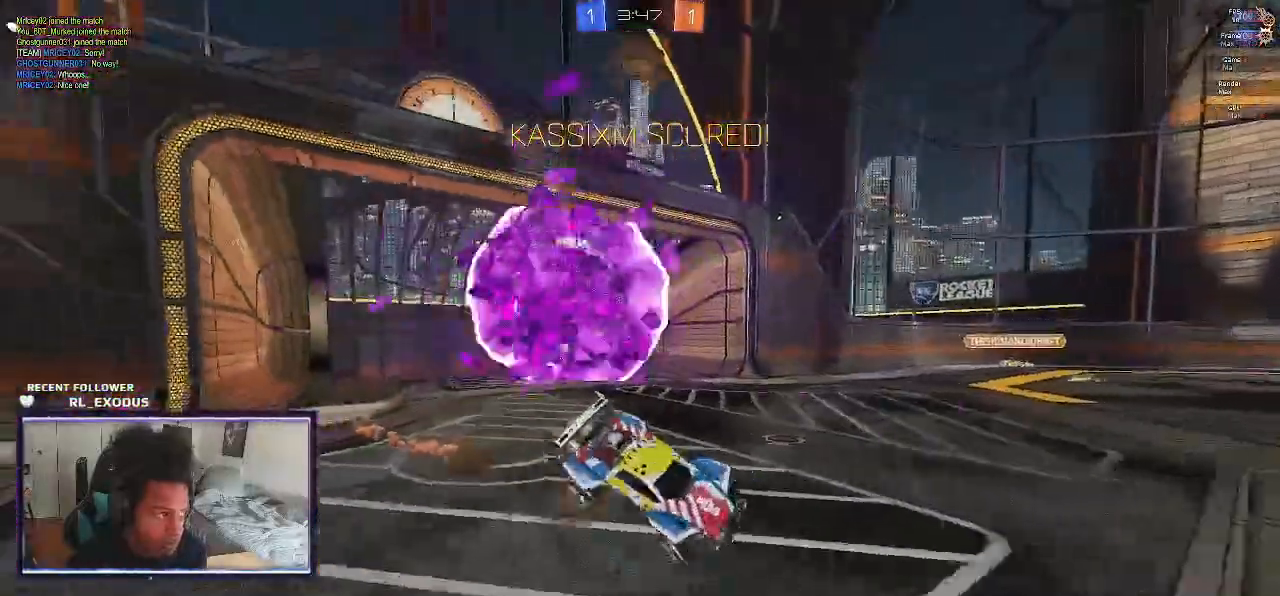
{"dt_ms": 500, "buttons": ["R2"], "left_stick": "center", "right_stick": "center", "events": [[167, "left_stick", "up-right"], [483, "L1", "up"], [500, "CROSS", "up"], [500, "SQUARE", "up"], [500, "left_stick", "center"]]}
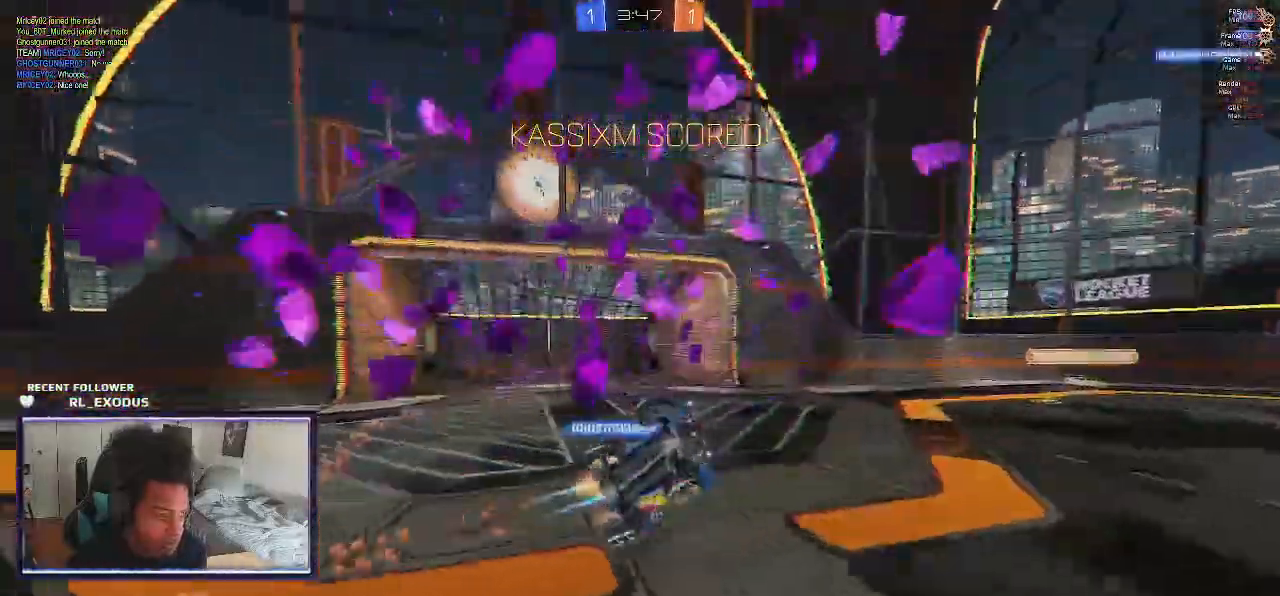
{"dt_ms": 1000, "buttons": [], "left_stick": "center", "right_stick": "center"}
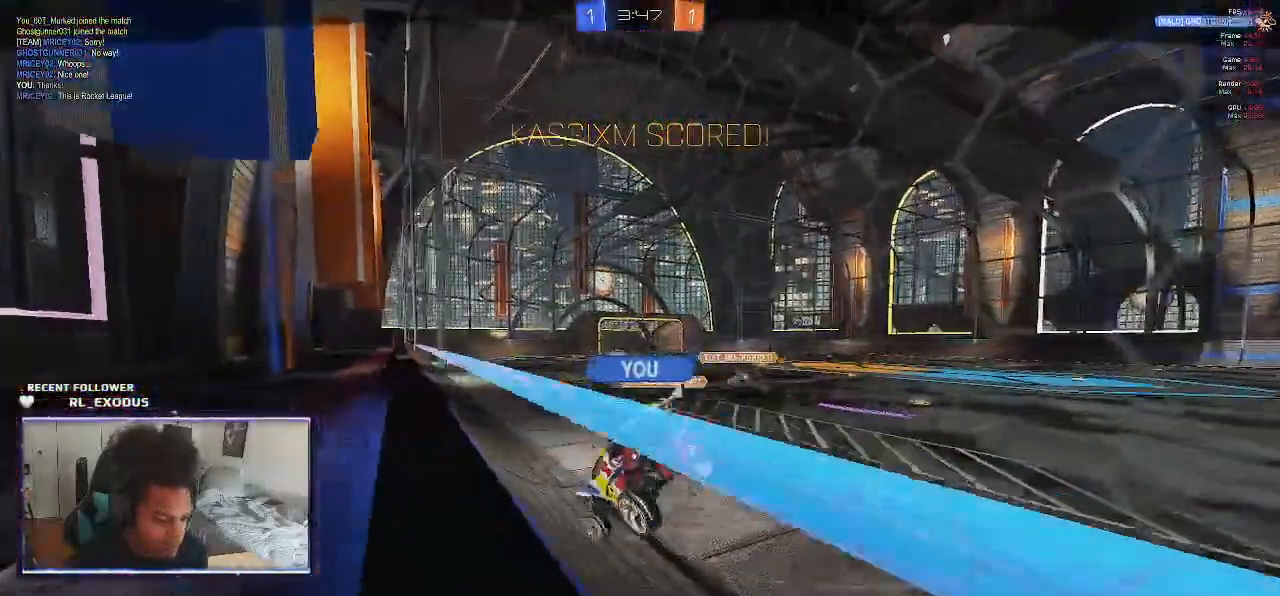
{"dt_ms": 500, "buttons": ["CROSS"], "left_stick": "center", "right_stick": "center", "events": [[100, "CROSS", "down"], [133, "CROSS", "up"], [200, "CROSS", "down"], [267, "CROSS", "up"], [333, "CROSS", "down"], [400, "CROSS", "up"], [467, "CROSS", "down"]]}
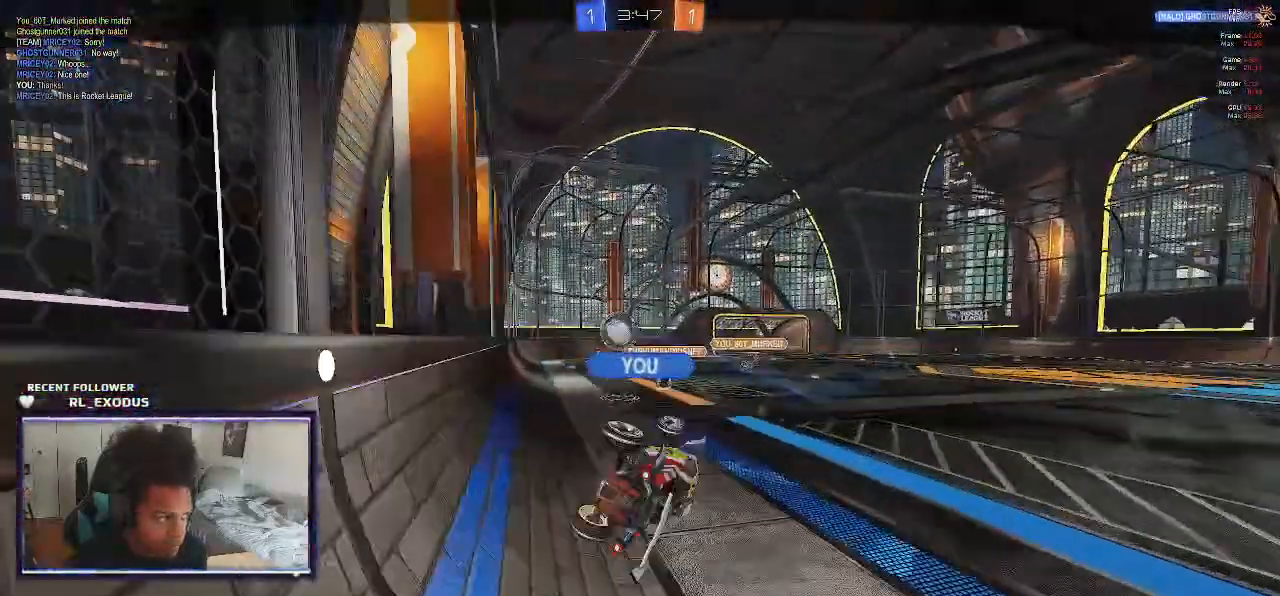
{"dt_ms": 500, "buttons": [], "left_stick": "center", "right_stick": "center", "events": [[33, "CROSS", "up"], [100, "CROSS", "down"], [133, "CROSS", "up"], [233, "CROSS", "down"], [300, "CROSS", "up"], [367, "CROSS", "down"], [433, "CROSS", "up"]]}
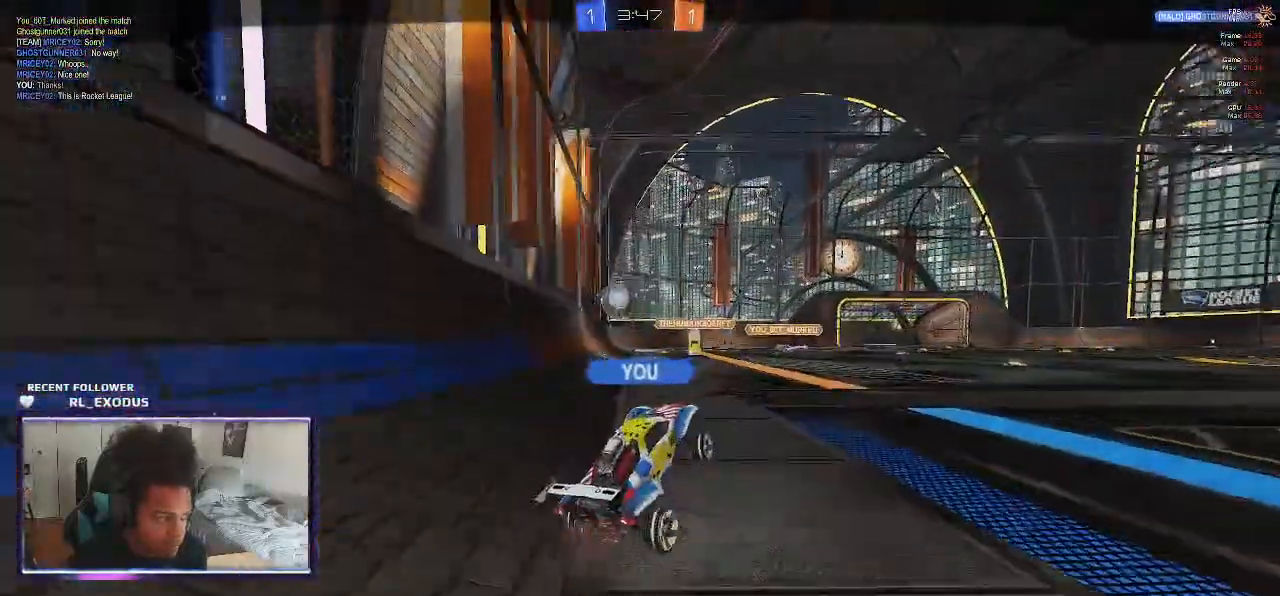
{"dt_ms": 500, "buttons": [], "left_stick": "center", "right_stick": "center", "events": []}
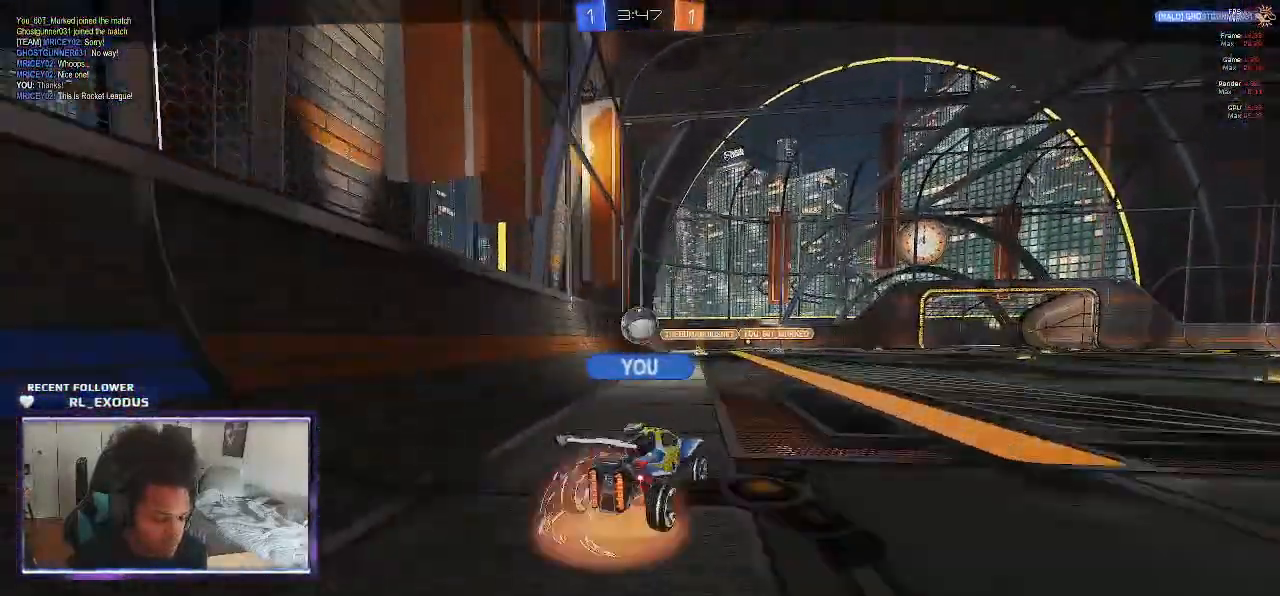
{"dt_ms": 500, "buttons": [], "left_stick": "center", "right_stick": "center", "events": [[200, "SELECT", "down"], [500, "SELECT", "up"]]}
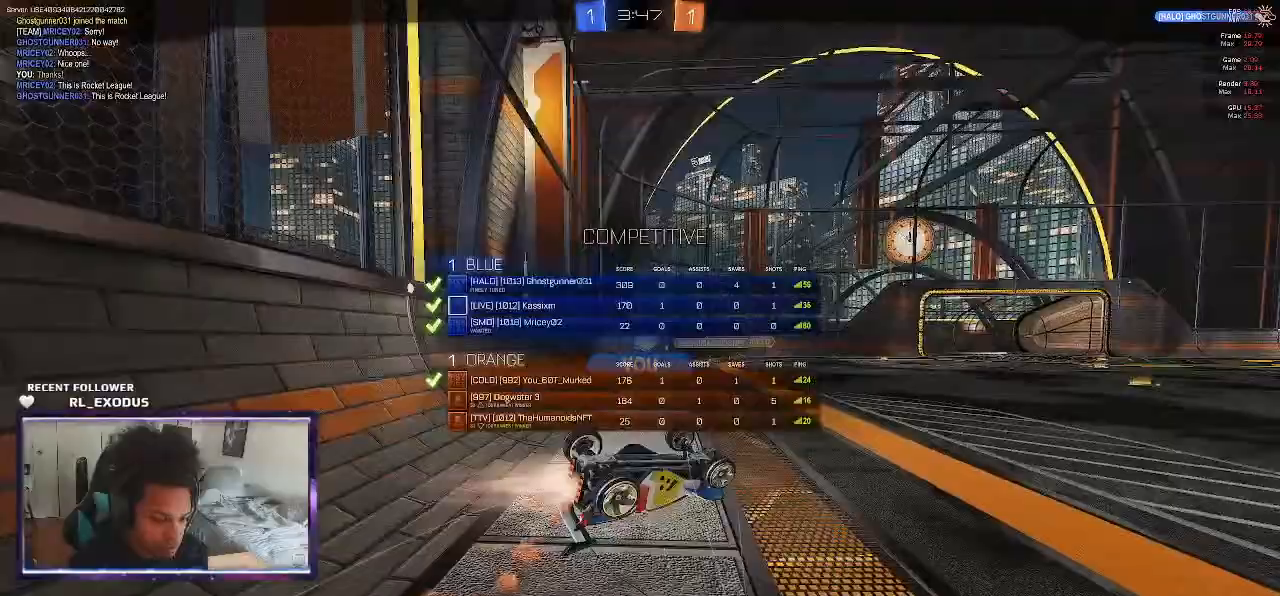
{"dt_ms": 500, "buttons": ["DPAD_LEFT"], "left_stick": "center", "right_stick": "center", "events": [[200, "DPAD_DOWN", "down"], [333, "DPAD_DOWN", "up"], [400, "DPAD_LEFT", "down"]]}
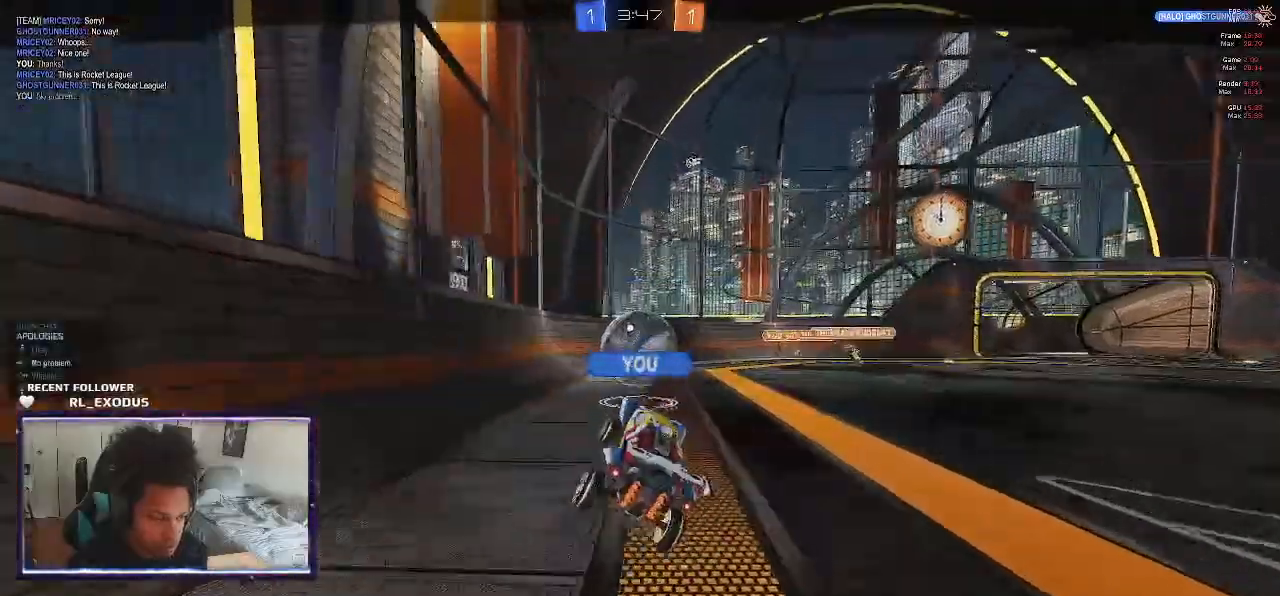
{"dt_ms": 500, "buttons": ["SELECT"], "left_stick": "center", "right_stick": "center", "events": [[33, "DPAD_LEFT", "up"], [333, "SELECT", "down"]]}
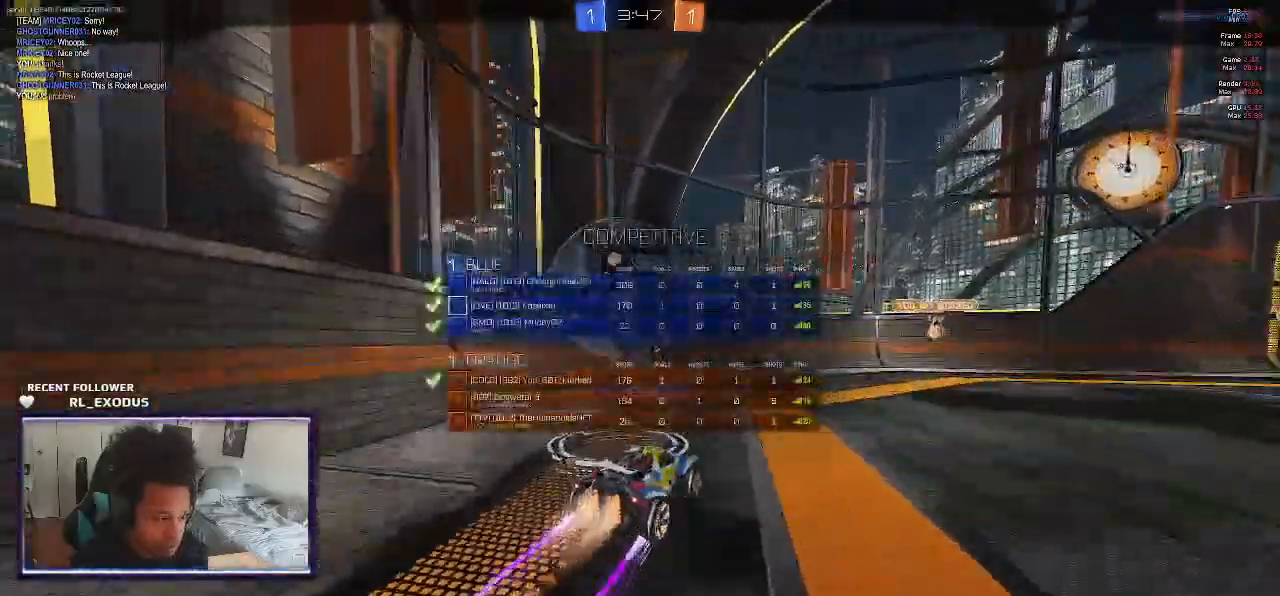
{"dt_ms": 500, "buttons": ["SELECT"], "left_stick": "center", "right_stick": "center", "events": []}
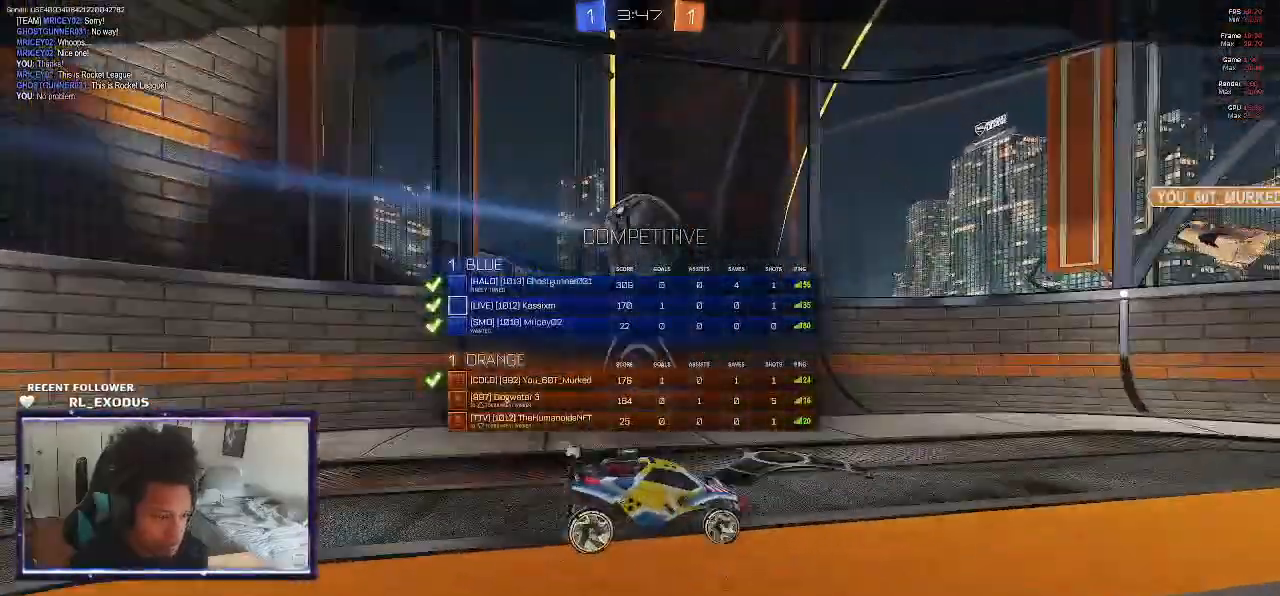
{"dt_ms": 1000, "buttons": [], "left_stick": "center", "right_stick": "center"}
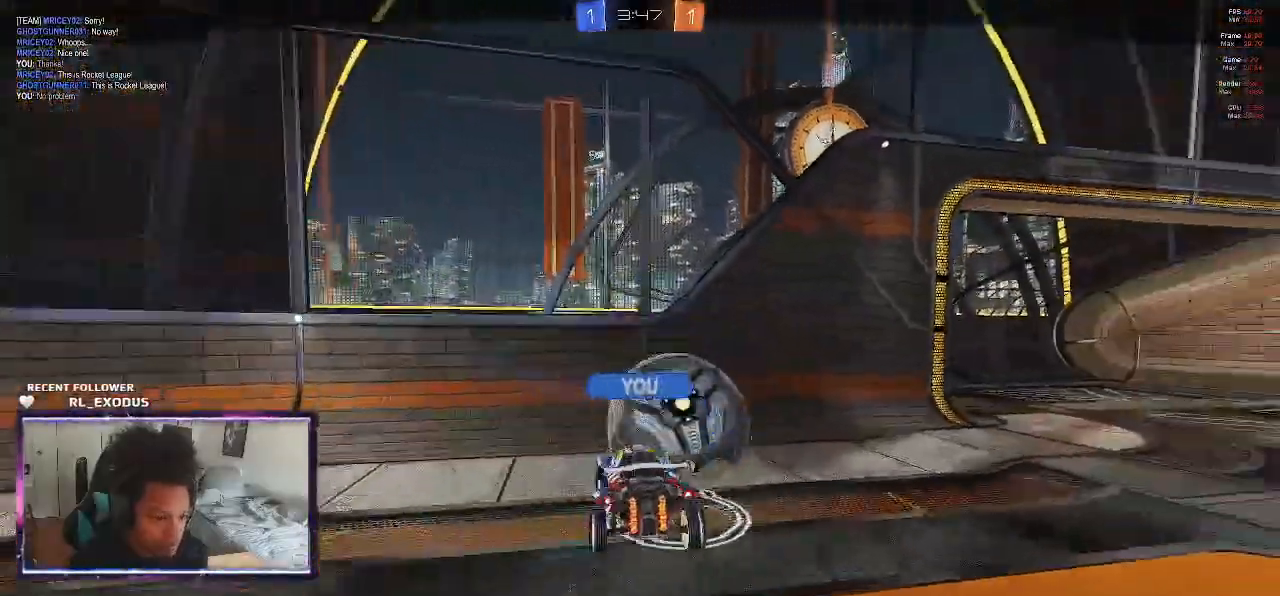
{"dt_ms": 500, "buttons": [], "left_stick": "center", "right_stick": "center", "events": []}
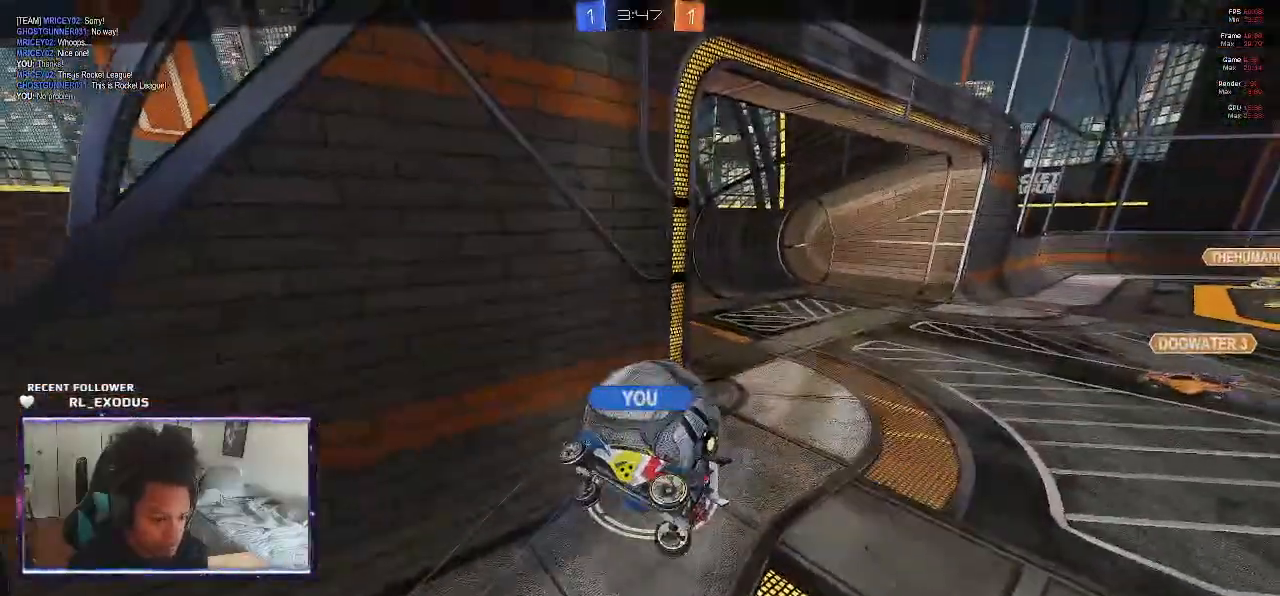
{"dt_ms": 500, "buttons": [], "left_stick": "center", "right_stick": "center", "events": []}
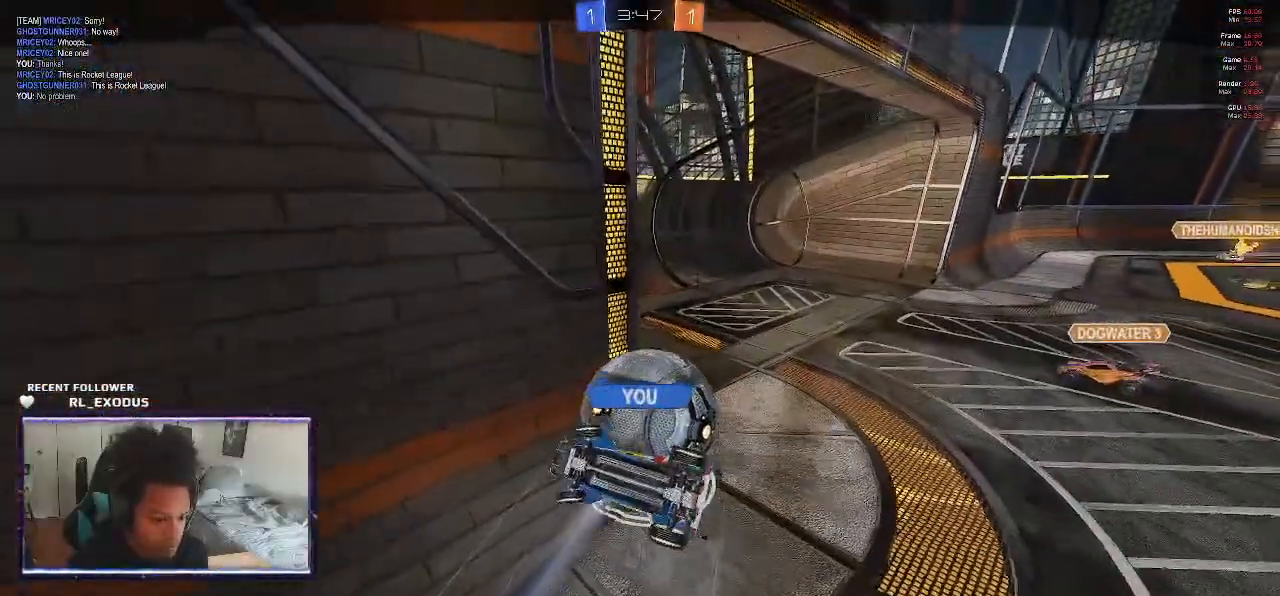
{"dt_ms": 500, "buttons": [], "left_stick": "center", "right_stick": "center", "events": [[67, "CROSS", "down"], [167, "CROSS", "up"], [267, "CROSS", "down"], [367, "CROSS", "up"], [400, "CROSS", "down"], [467, "CROSS", "up"]]}
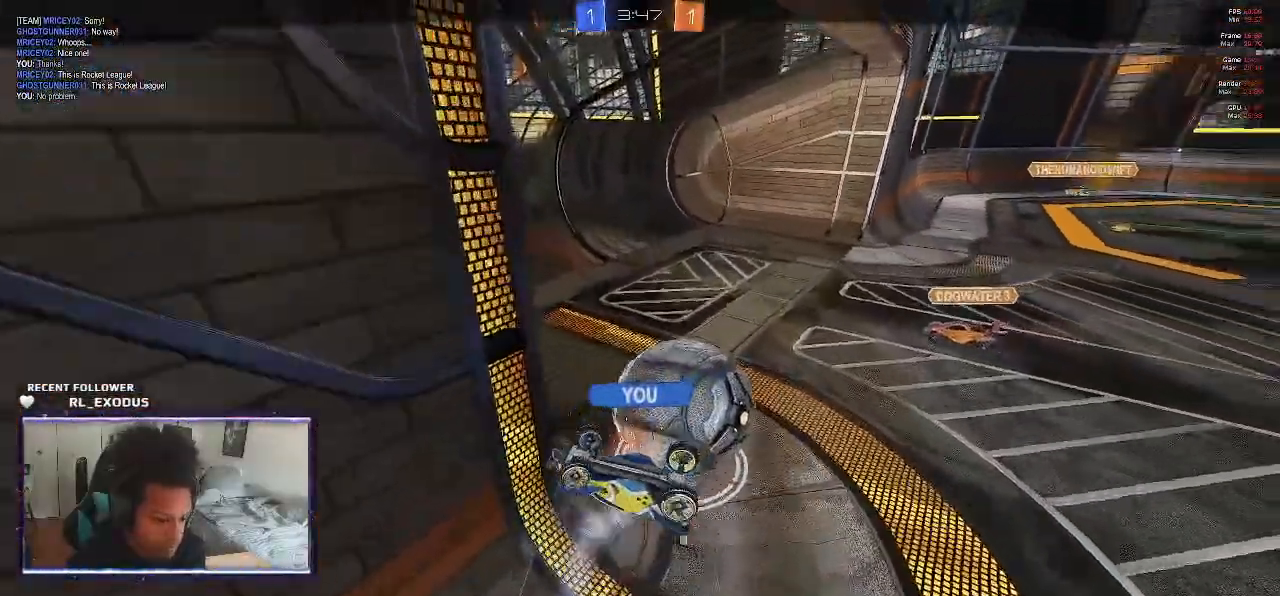
{"dt_ms": 500, "buttons": [], "left_stick": "center", "right_stick": "center", "events": [[67, "CROSS", "down"], [133, "CROSS", "up"]]}
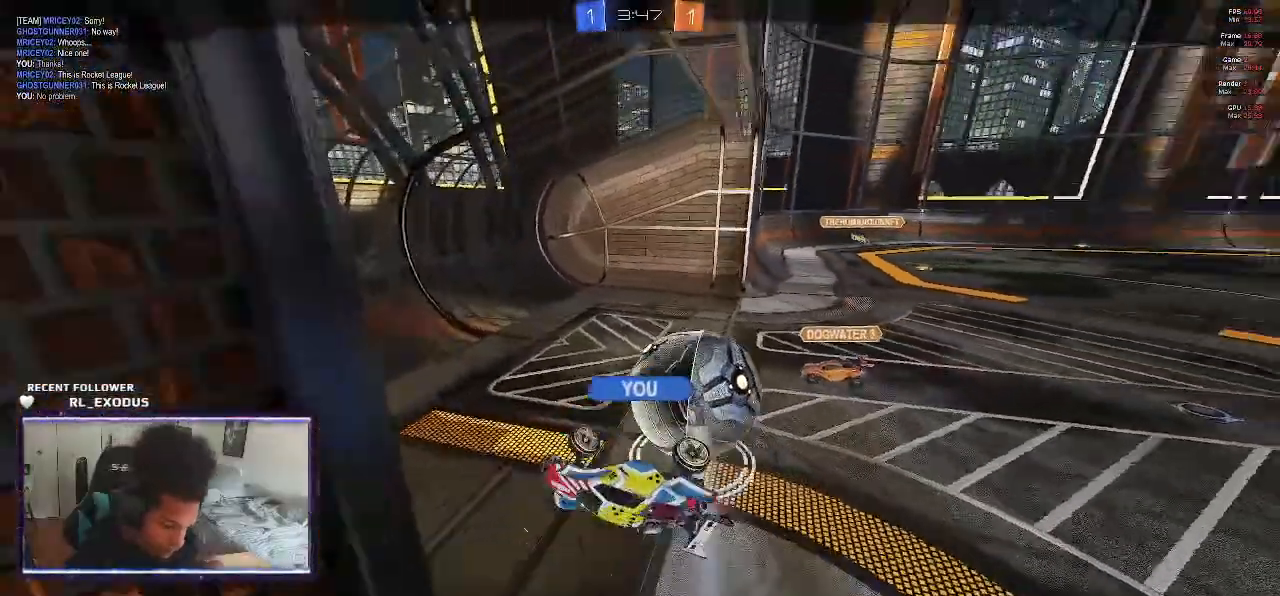
{"dt_ms": 500, "buttons": [], "left_stick": "center", "right_stick": "center", "events": []}
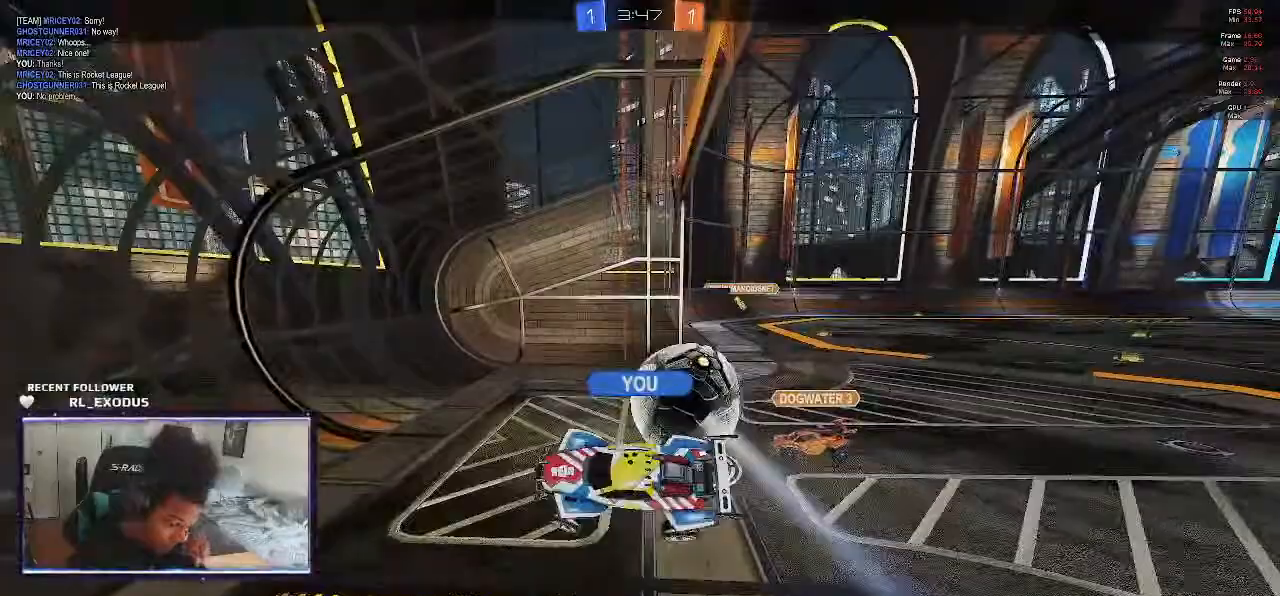
{"dt_ms": 500, "buttons": [], "left_stick": "center", "right_stick": "center", "events": []}
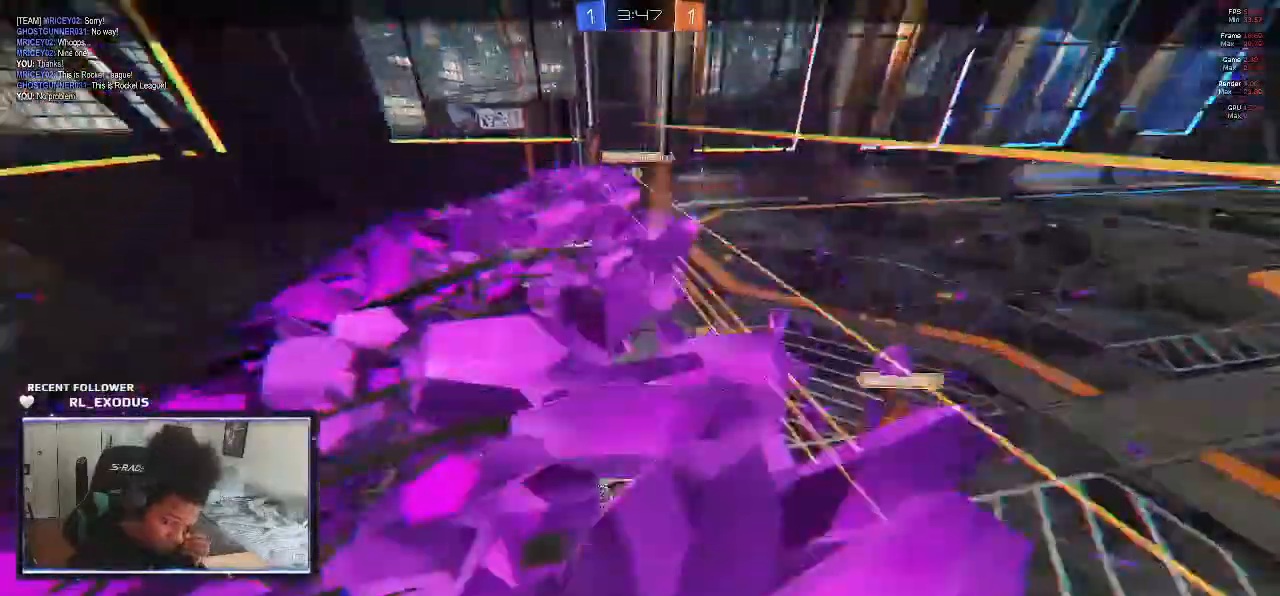
{"dt_ms": 500, "buttons": [], "left_stick": "center", "right_stick": "center"}